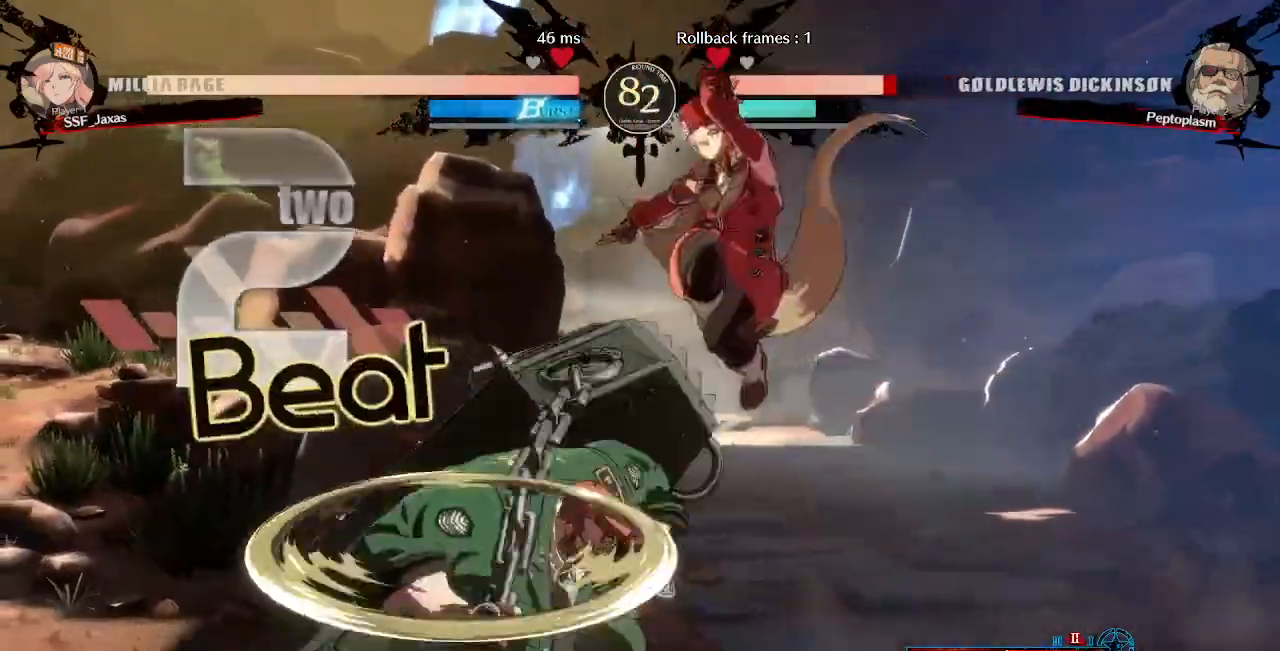
Gameplay with a controller (arcade stick); each line is a JSON object with the inputs held at the frame after it (dt_ms = milliseconds from this image to that frame). "events" lists button and stick changes between this image and that frame as [ms after this image, input, new state], when the widget could be followed in between. Not read: L3 R3 SELECT START.
{"dt_ms": 480, "buttons": ["DPAD_DOWN", "DPAD_RIGHT"], "events": [[160, "DPAD_DOWN", "down"], [240, "SQUARE", "down"], [440, "SQUARE", "up"]]}
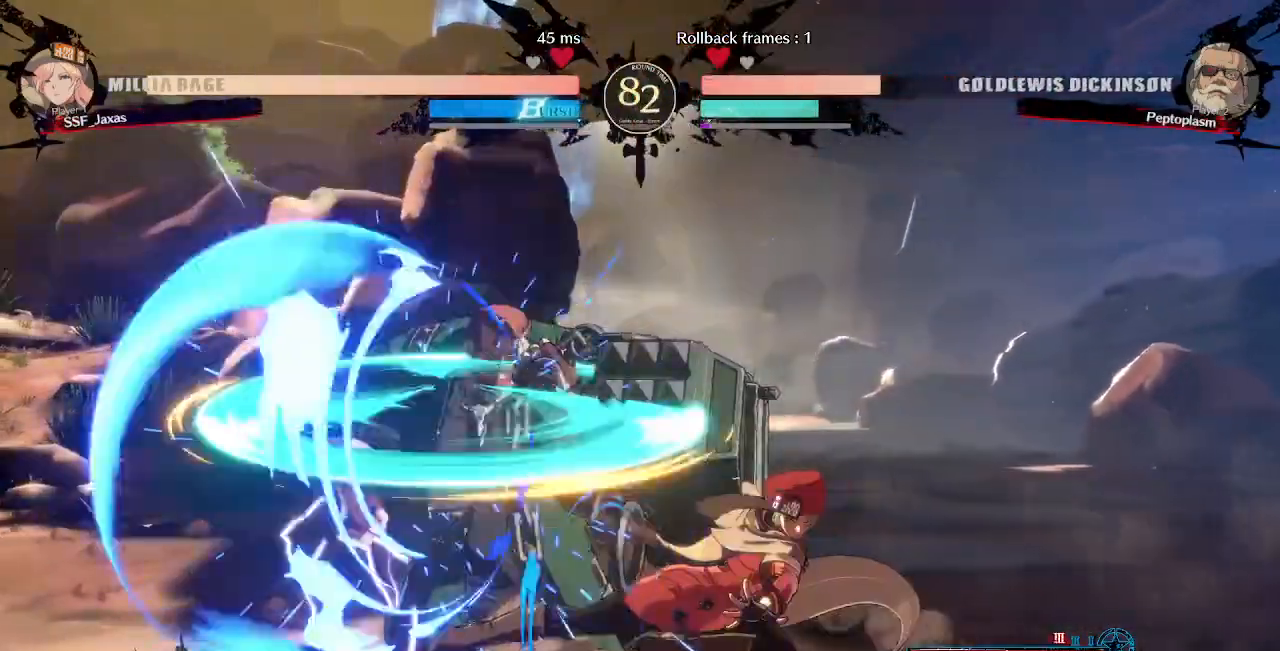
{"dt_ms": 520, "buttons": ["TRIANGLE"], "events": [[80, "DPAD_DOWN", "up"], [120, "DPAD_RIGHT", "up"], [280, "DPAD_LEFT", "down"], [440, "TRIANGLE", "down"], [480, "DPAD_LEFT", "up"]]}
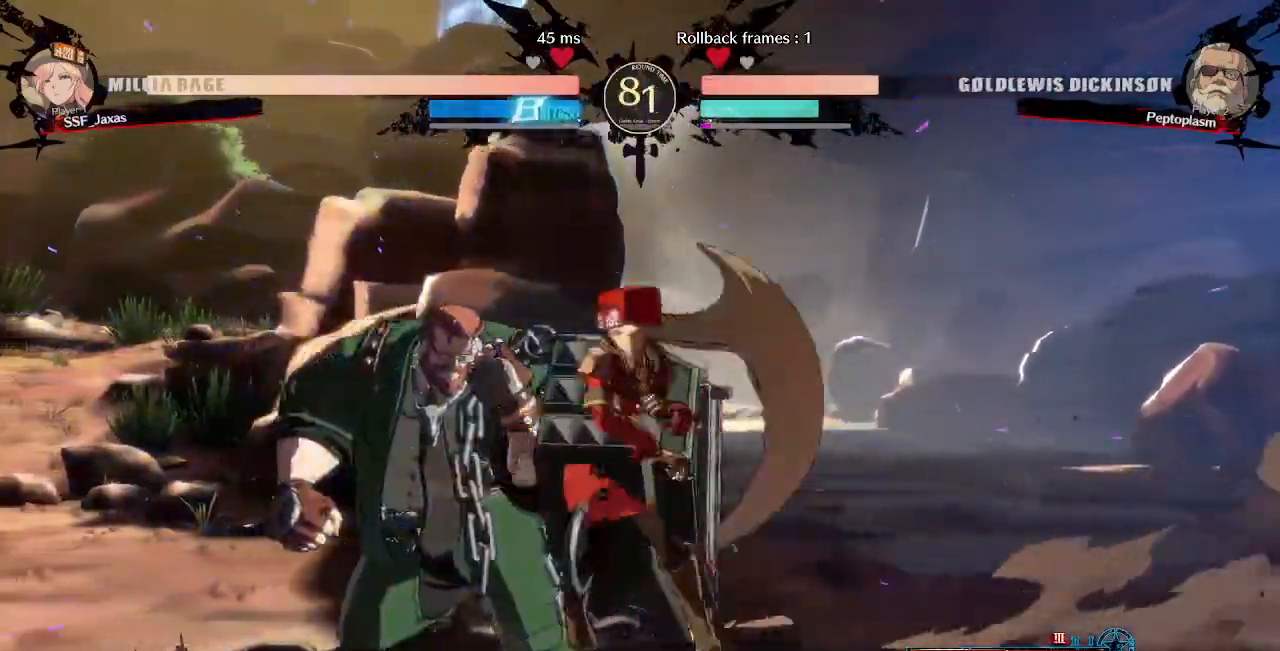
{"dt_ms": 480, "buttons": [], "events": [[80, "TRIANGLE", "up"]]}
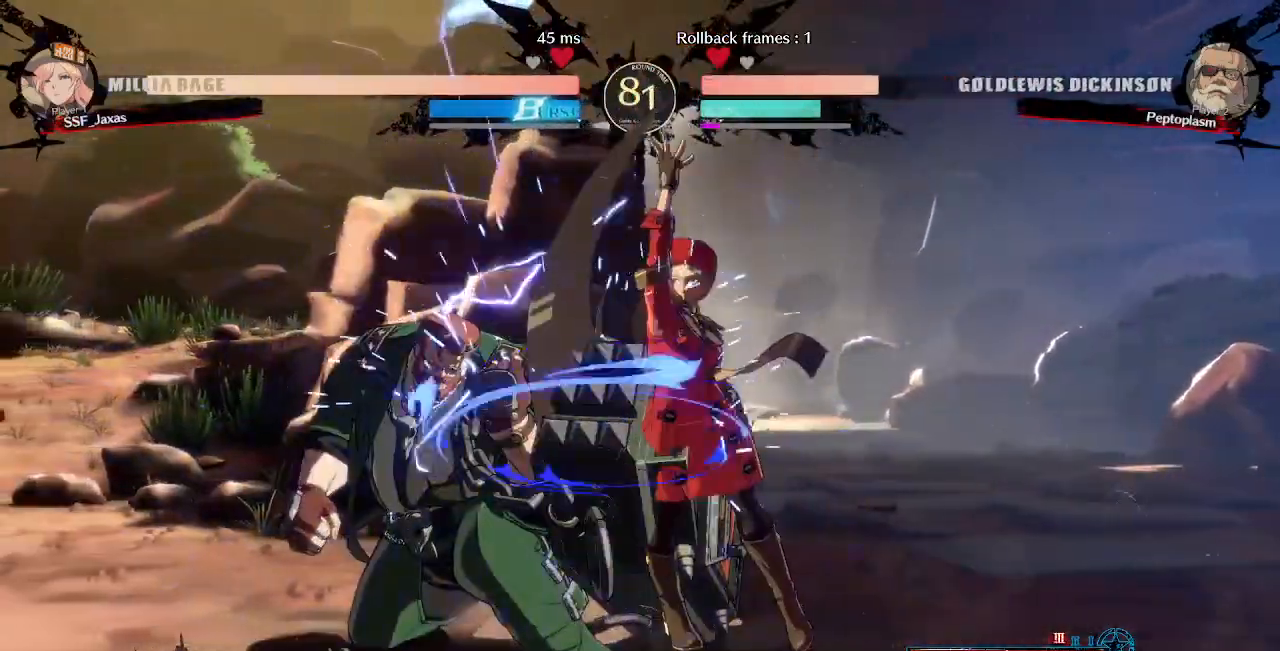
{"dt_ms": 520, "buttons": ["R1"], "events": [[120, "DPAD_LEFT", "down"], [120, "DPAD_UP", "down"], [200, "DPAD_LEFT", "up"], [200, "DPAD_UP", "up"], [200, "L1", "down"], [280, "L1", "up"], [520, "R1", "down"]]}
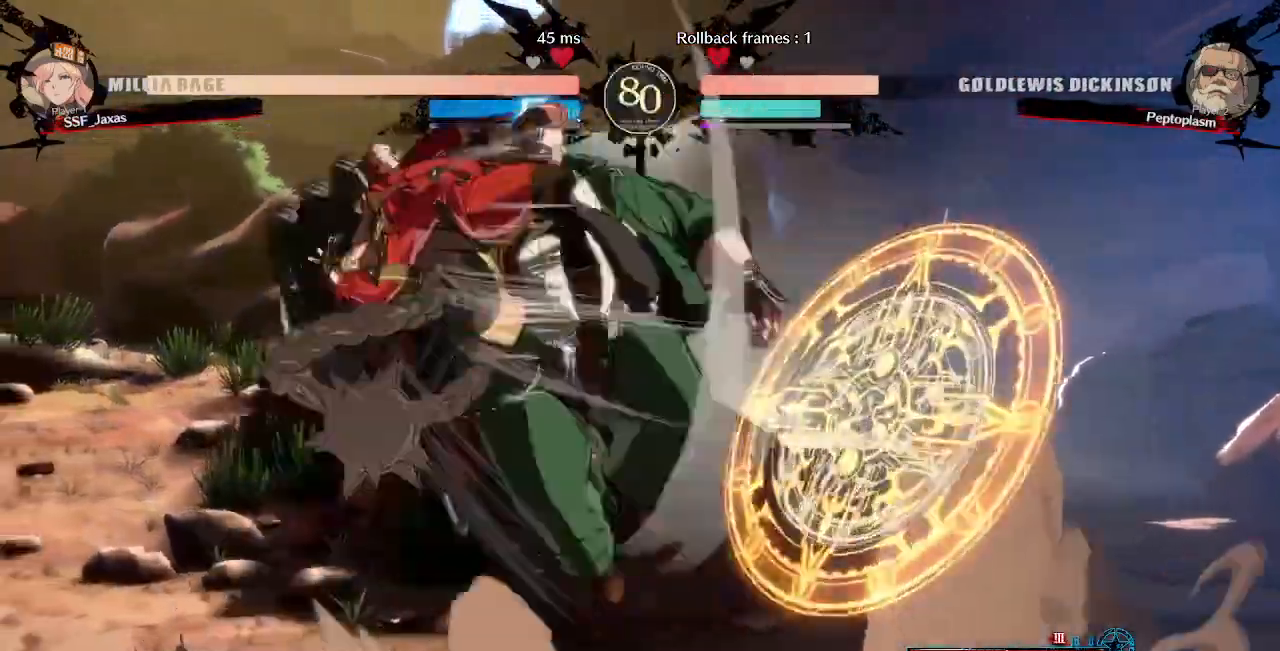
{"dt_ms": 480, "buttons": [], "events": [[120, "L2", "down"], [120, "R1", "up"], [160, "L2", "up"]]}
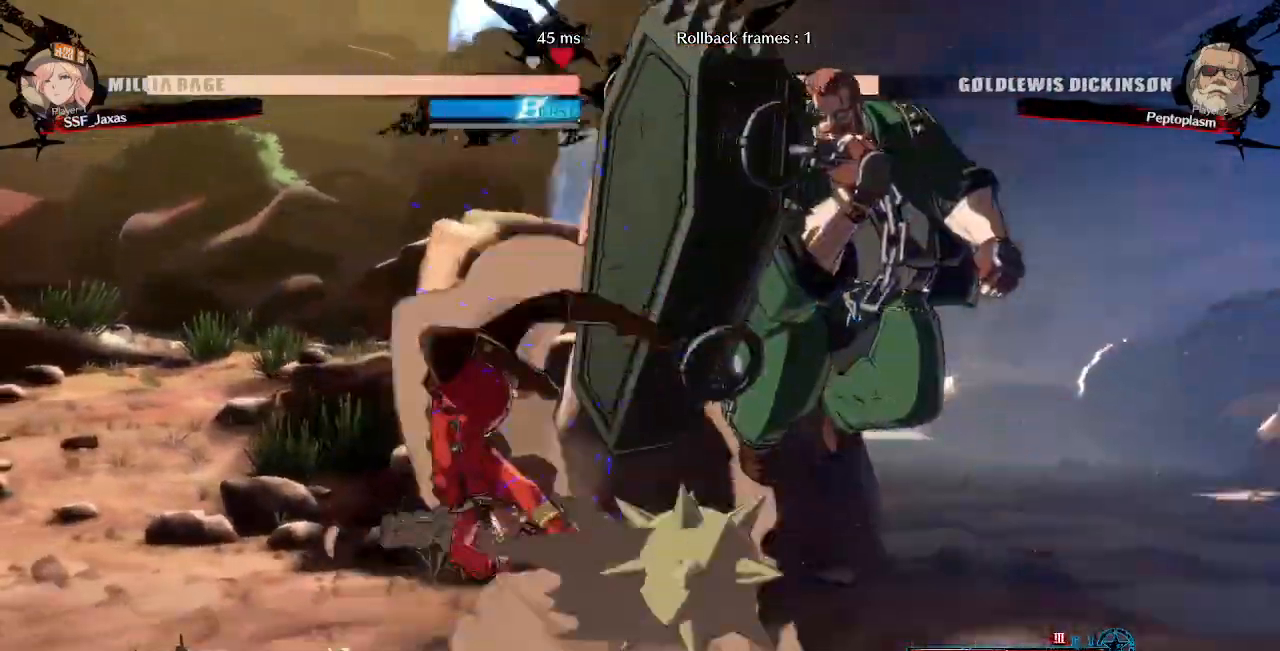
{"dt_ms": 520, "buttons": [], "events": [[80, "DPAD_RIGHT", "down"], [360, "TRIANGLE", "down"], [400, "DPAD_RIGHT", "up"], [480, "TRIANGLE", "up"]]}
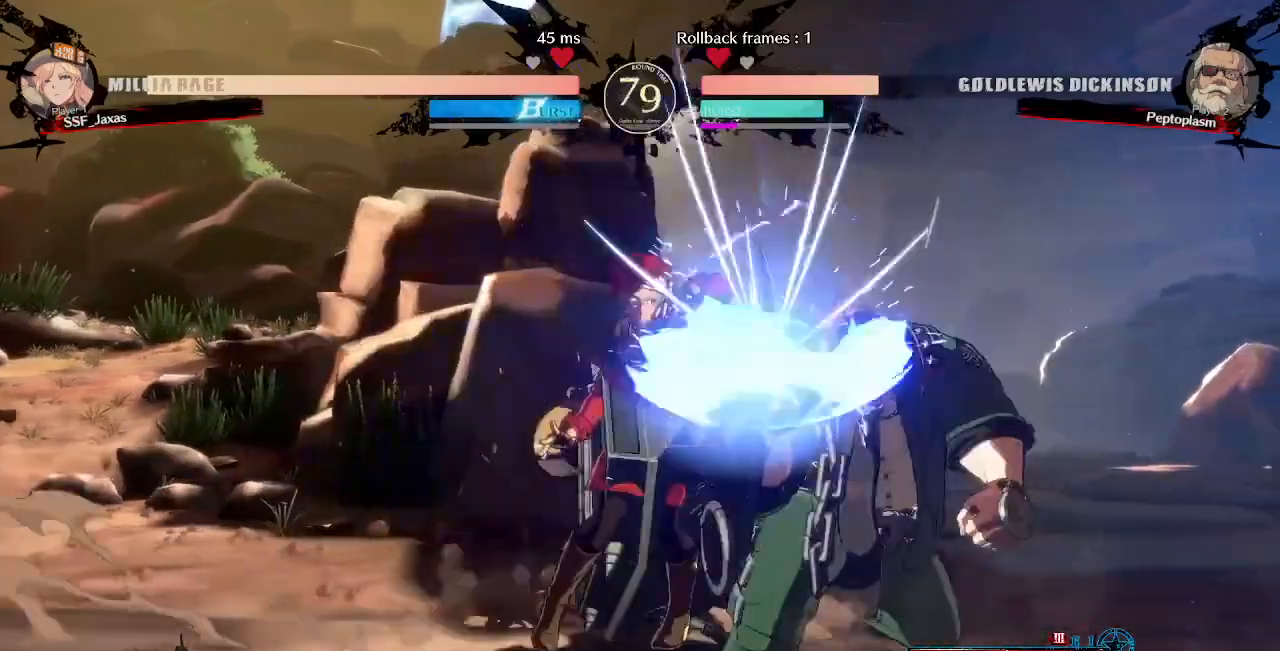
{"dt_ms": 480, "buttons": [], "events": []}
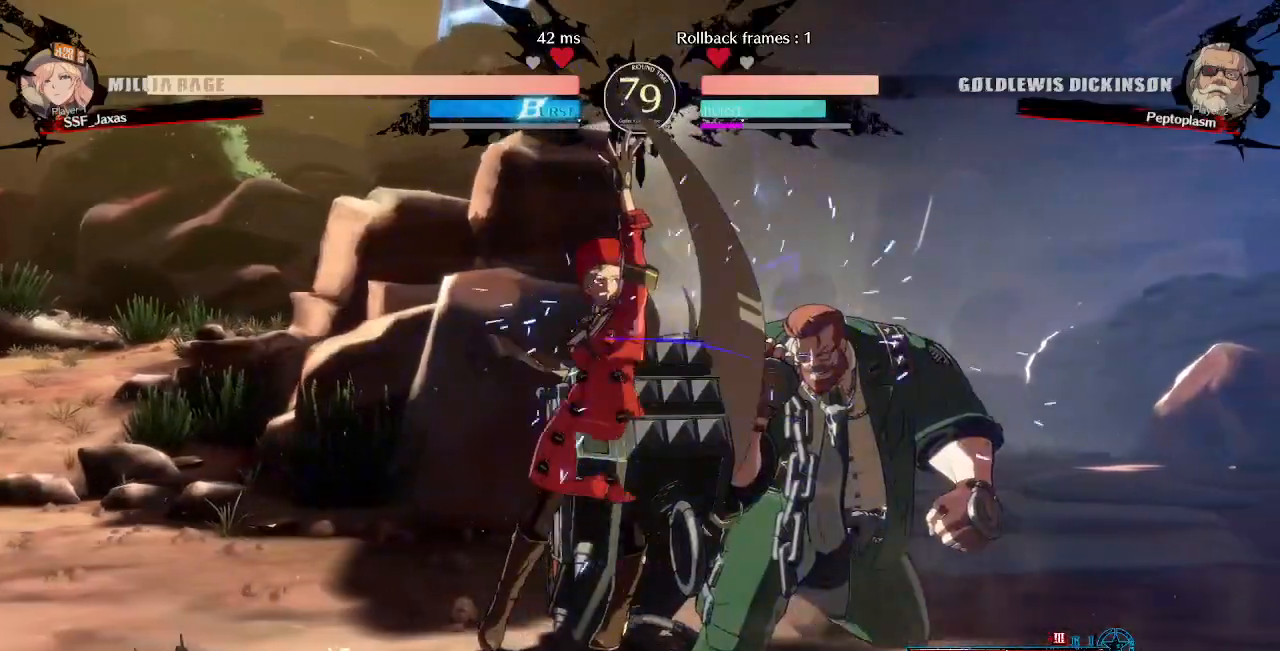
{"dt_ms": 520, "buttons": ["R1"], "events": [[80, "DPAD_DOWN", "down"], [160, "TRIANGLE", "down"], [240, "DPAD_DOWN", "up"], [320, "TRIANGLE", "up"], [520, "R1", "down"]]}
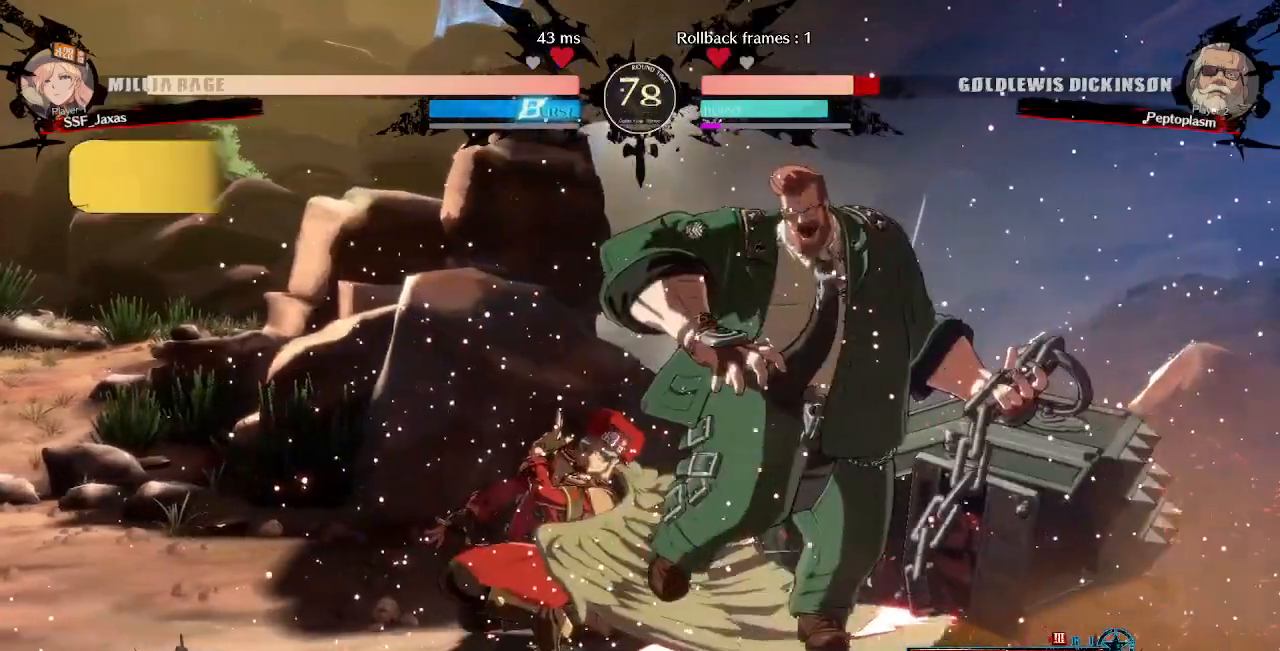
{"dt_ms": 480, "buttons": ["DPAD_LEFT"], "events": [[280, "R1", "up"], [360, "DPAD_DOWN", "down"], [440, "DPAD_LEFT", "down"], [480, "DPAD_DOWN", "up"]]}
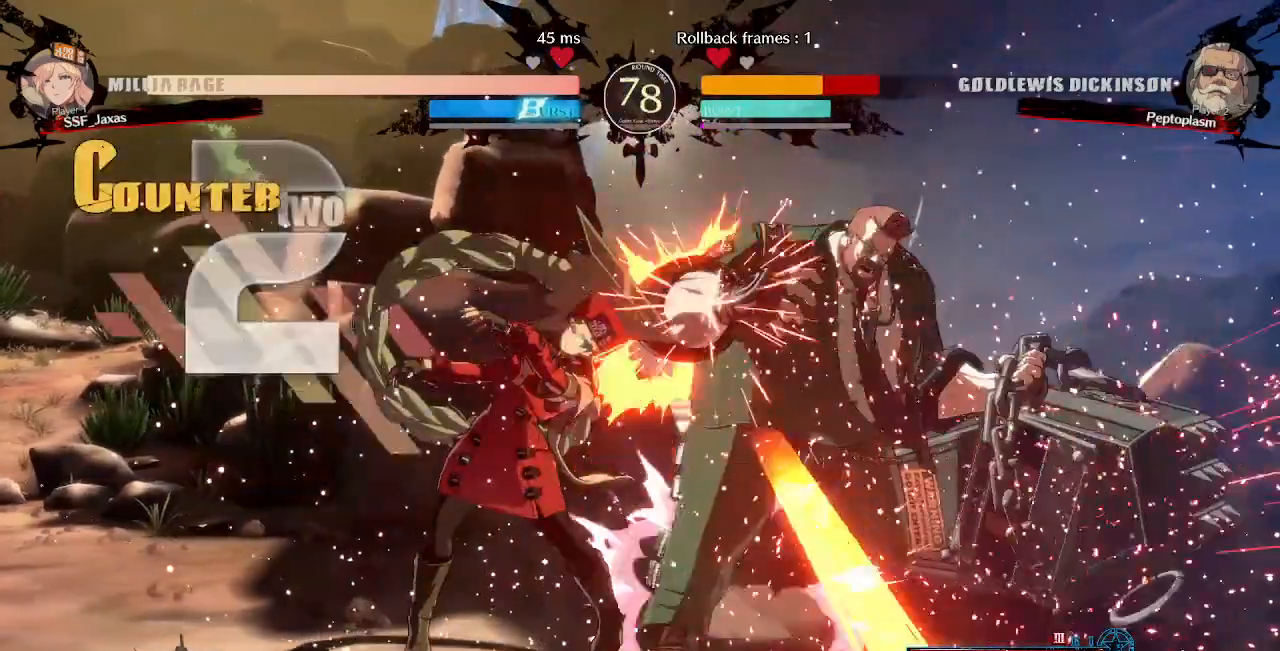
{"dt_ms": 520, "buttons": ["DPAD_RIGHT"], "events": [[40, "CROSS", "down"], [120, "DPAD_LEFT", "up"], [160, "CROSS", "up"], [520, "DPAD_RIGHT", "down"]]}
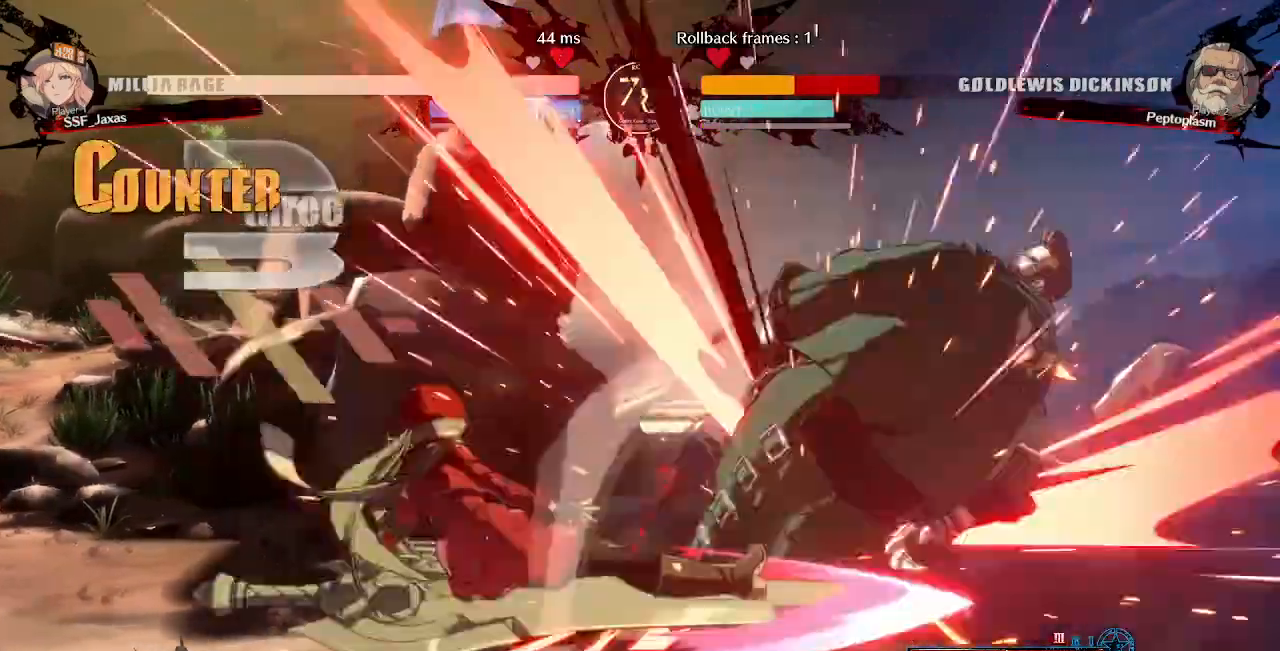
{"dt_ms": 480, "buttons": ["DPAD_RIGHT"], "events": [[80, "CIRCLE", "down"], [80, "L1", "down"], [200, "CIRCLE", "up"], [200, "L1", "up"]]}
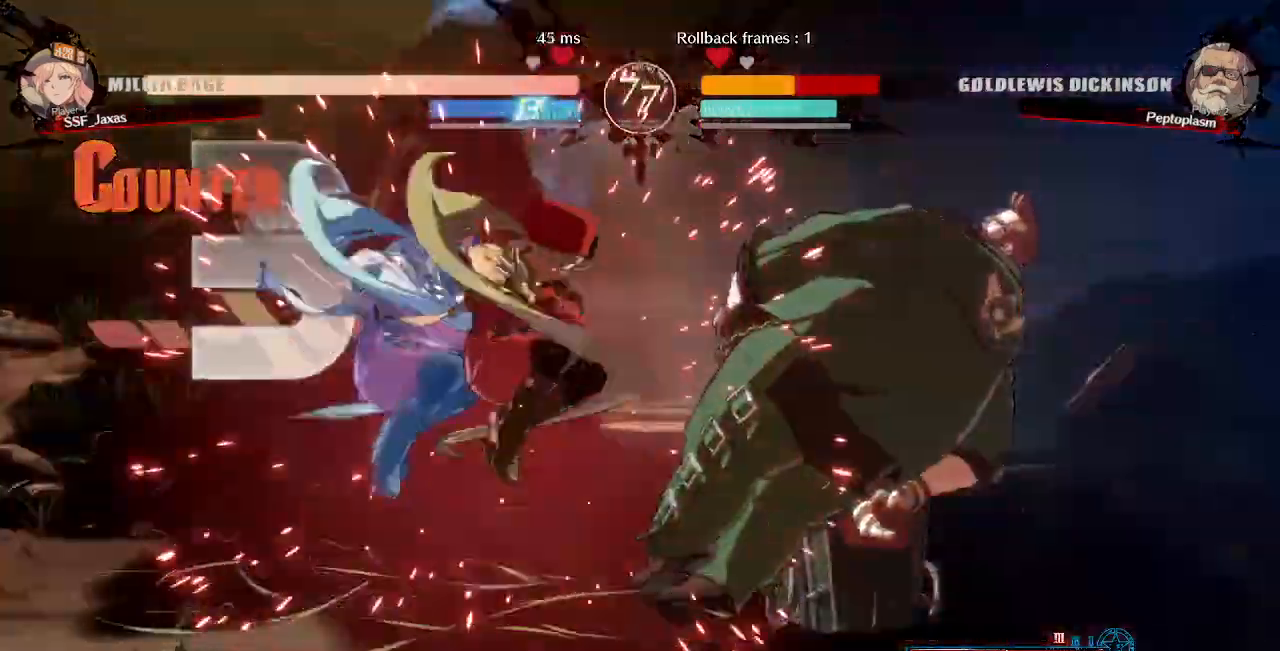
{"dt_ms": 520, "buttons": [], "events": [[200, "DPAD_RIGHT", "up"]]}
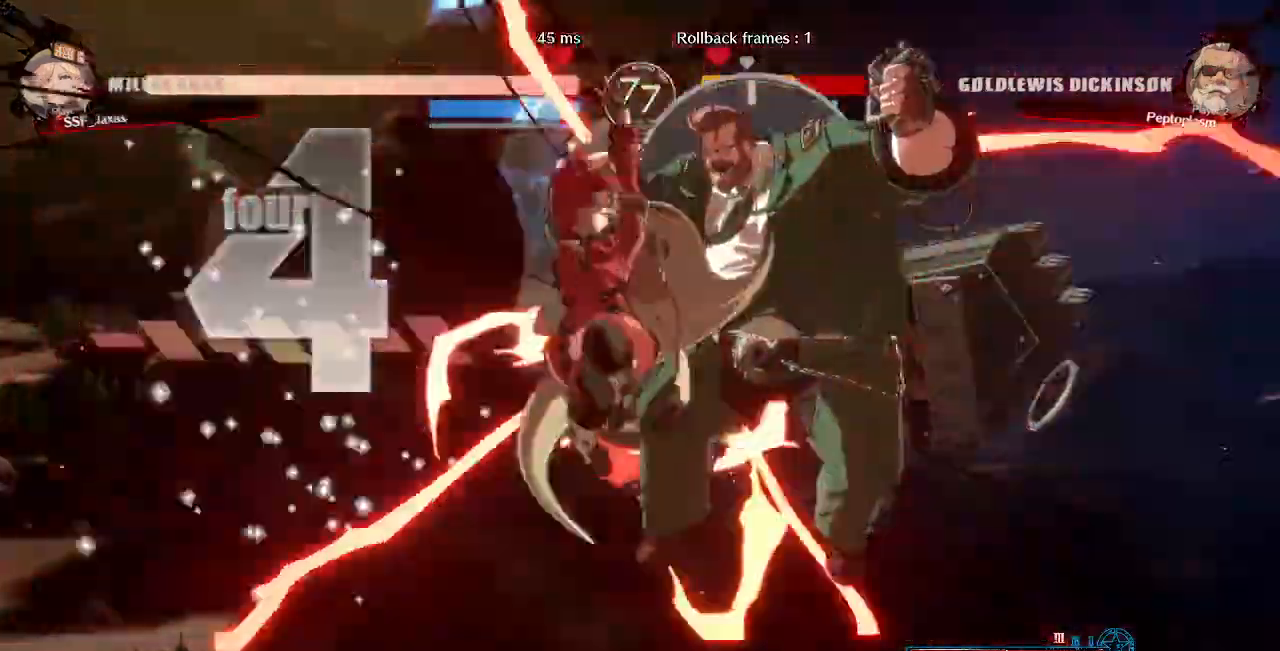
{"dt_ms": 1000, "buttons": ["TRIANGLE"], "events": [[200, "DPAD_RIGHT", "down"], [320, "DPAD_RIGHT", "up"], [320, "L2", "down"], [320, "TRIANGLE", "down"], [400, "L2", "up"], [440, "CROSS", "down"], [440, "TRIANGLE", "up"], [760, "CROSS", "up"], [840, "DPAD_RIGHT", "down"], [880, "DPAD_UP", "down"], [1000, "DPAD_RIGHT", "up"], [1000, "DPAD_UP", "up"], [1000, "TRIANGLE", "down"]]}
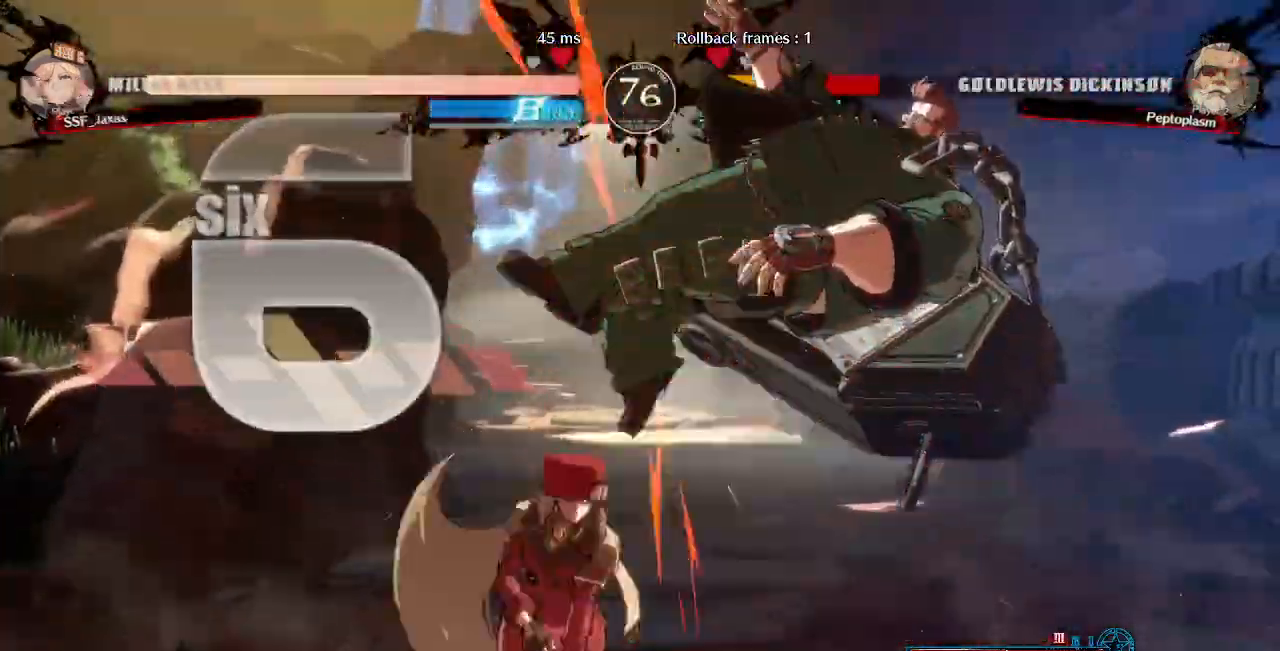
{"dt_ms": 480, "buttons": [], "events": [[80, "TRIANGLE", "up"], [200, "R2", "down"], [400, "R2", "up"]]}
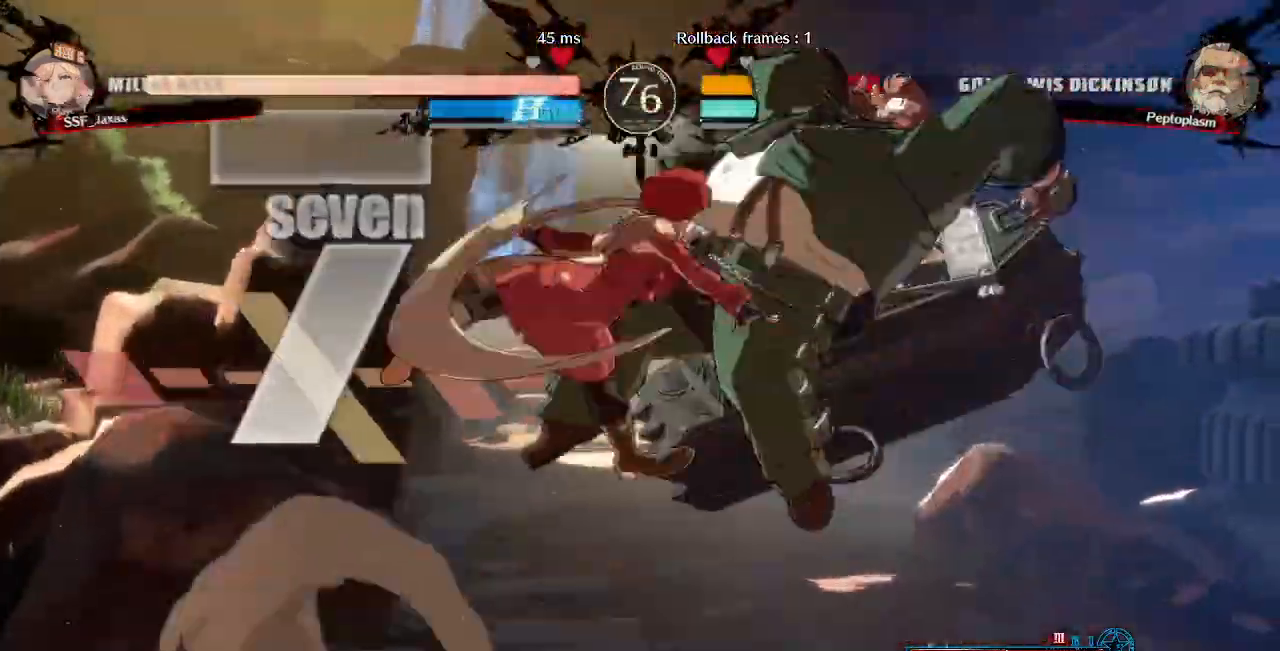
{"dt_ms": 520, "buttons": ["TRIANGLE"], "events": [[120, "L1", "down"], [320, "L1", "up"], [480, "TRIANGLE", "down"]]}
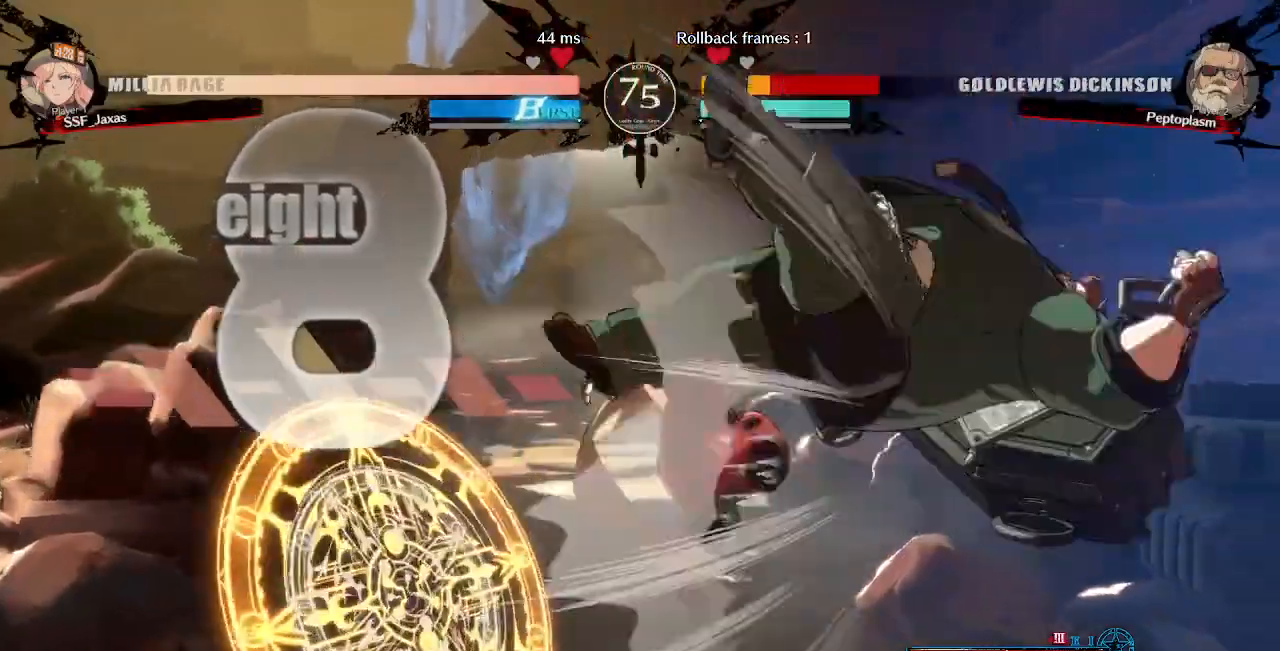
{"dt_ms": 480, "buttons": [], "events": [[80, "TRIANGLE", "up"], [200, "R2", "down"], [360, "R2", "up"]]}
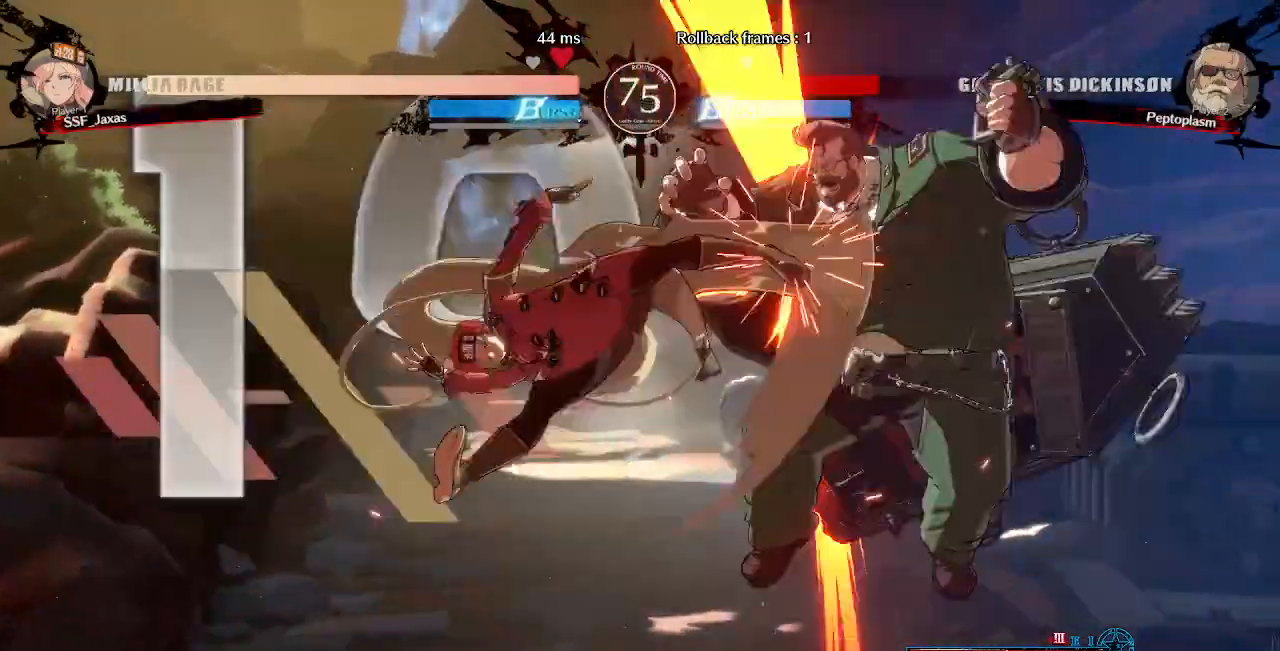
{"dt_ms": 520, "buttons": [], "events": [[80, "L1", "down"], [240, "L1", "up"], [400, "TRIANGLE", "down"], [520, "TRIANGLE", "up"]]}